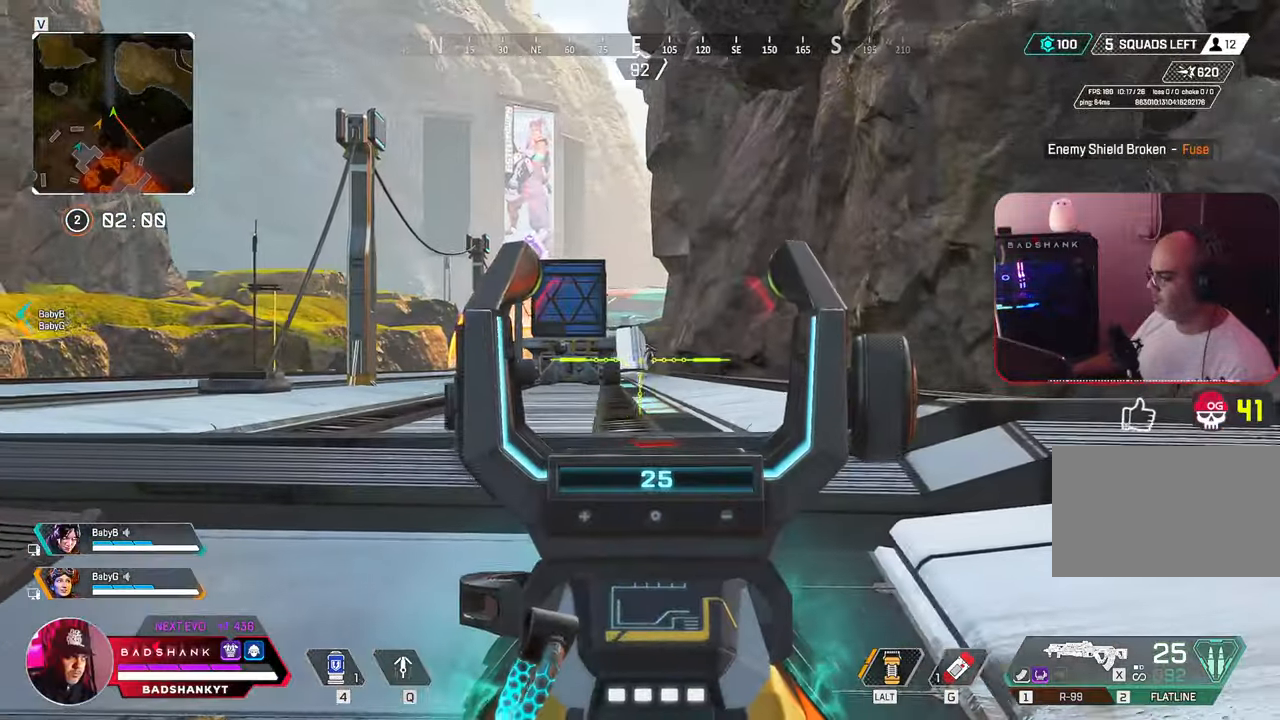
Gameplay with keyboard and mouse; each line is a JSON object with the keys and mouse buttons held at the frame after it. "events" lists presses ("down") and releases ("up") of "1", "2", "3", "4", "5", "a", "alt", "b", "c", "ctrl", "d", "e", "f", "g", "q", "r", "s", "shift", "space", "t", "tab", "tilde", "v", "w", "x", "z", "mouse_left", "mouse_wheel", "mouse_right", "mouse_mb4" and "mouse_mb5" between this image and that frame as [ms after this image, input, new state], when the widget could be followed in between. "mouse_left", "mouse_wheel", "mouse_right", "mouse_mb4", "mouse_mb5" = the "left", "wheel", "right", "mb4", "mb5" buttons of the "mouse" list. No other keys are recorded. "wheel" means that the mouse wheel is clicked or scrolled. Mouse movement is not recorded.
{"keys": ["d"], "mouse": ["left", "right"]}
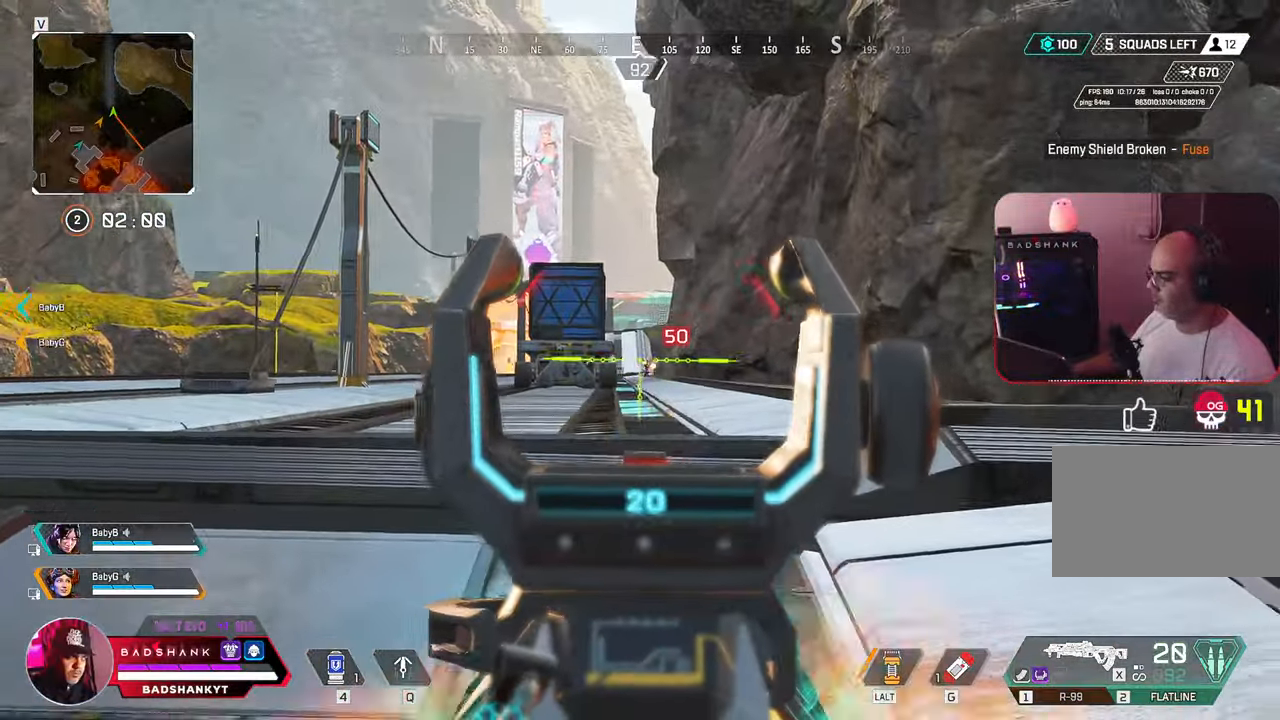
{"keys": [], "mouse": ["left", "right"], "events": [[200, "d", "up"]]}
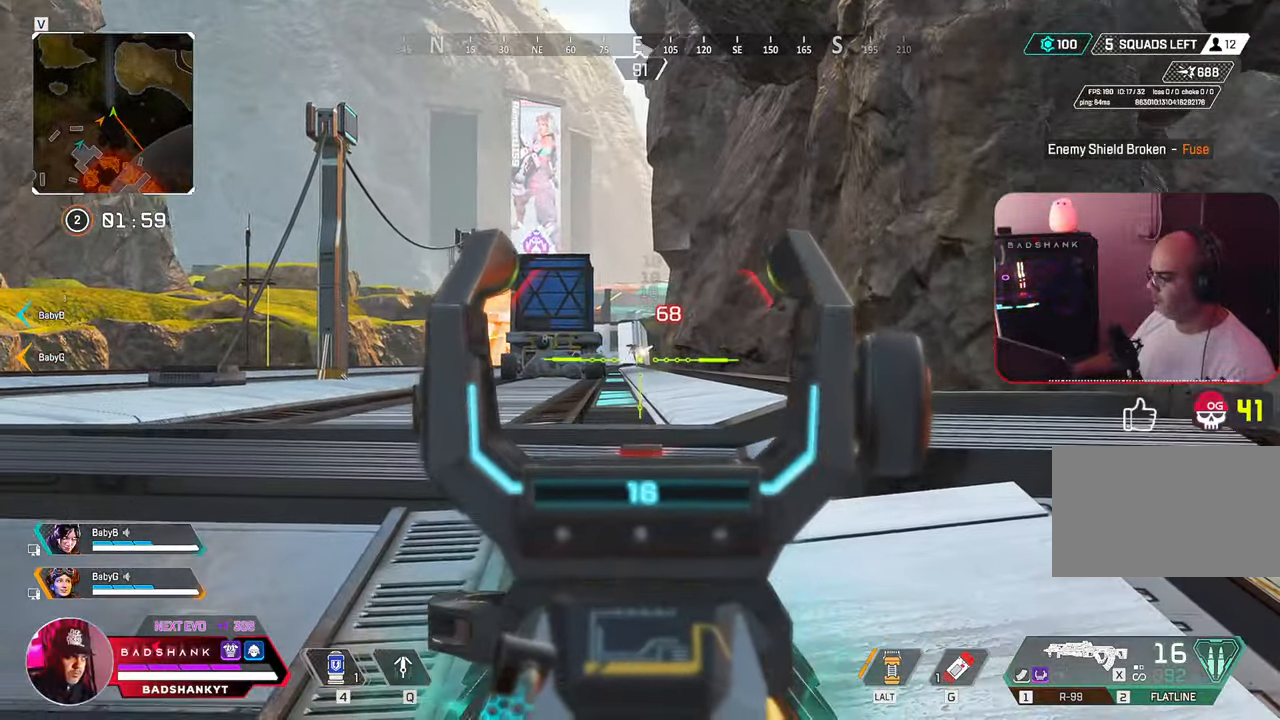
{"keys": ["d"], "mouse": ["left", "right"], "events": [[417, "d", "down"]]}
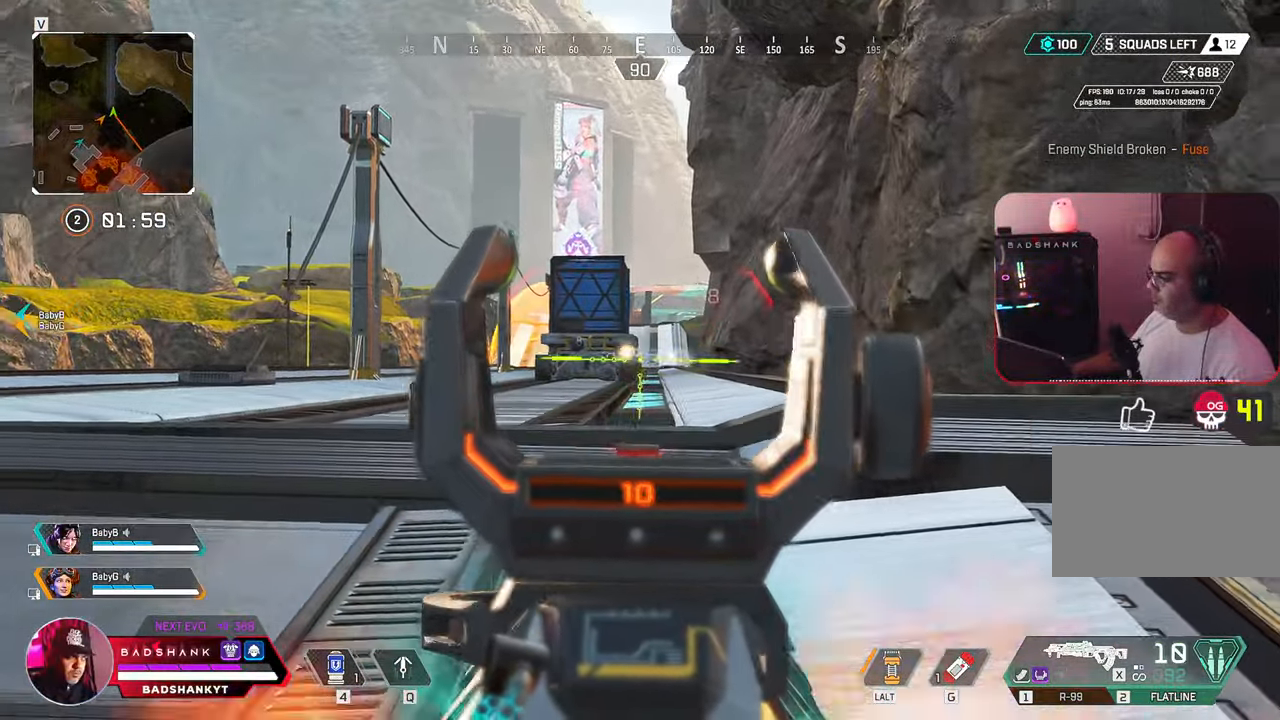
{"keys": ["a", "w"], "mouse": [], "events": [[50, "mouse_left", "up"], [233, "a", "down"], [233, "d", "up"], [333, "w", "down"], [433, "mouse_right", "up"]]}
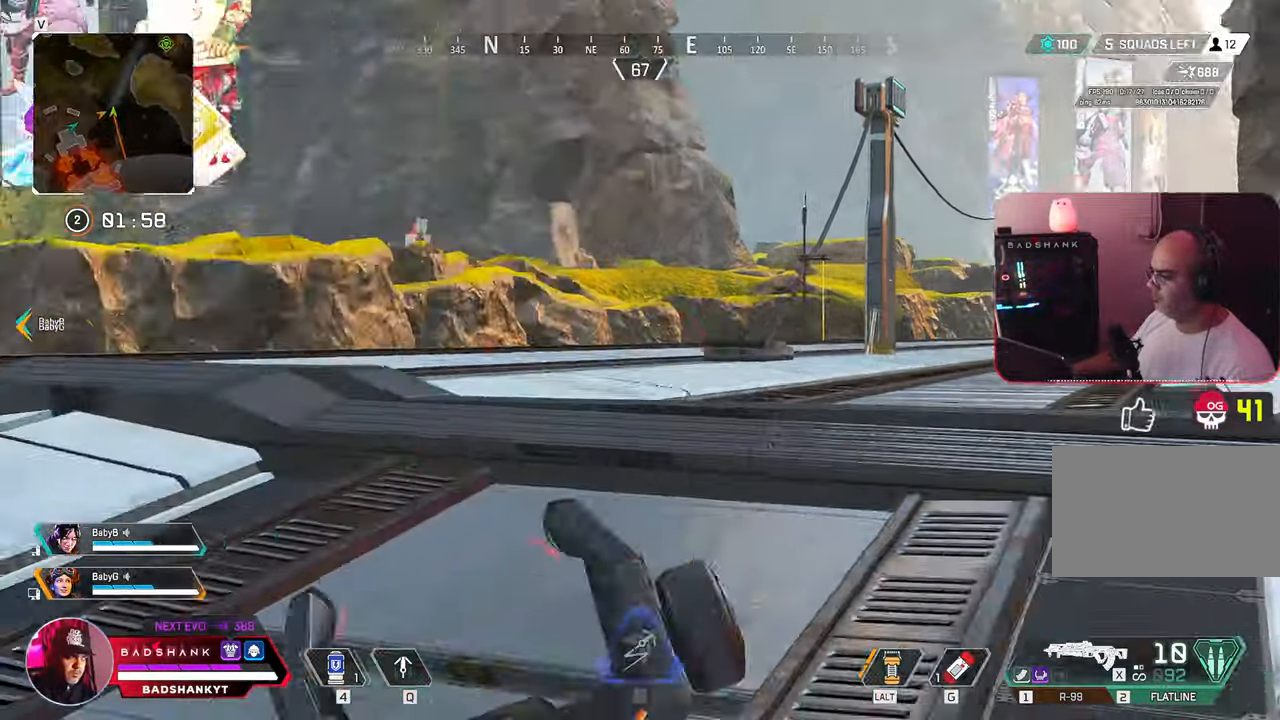
{"keys": ["d", "w"], "mouse": ["right"], "events": [[400, "a", "up"], [400, "d", "down"], [450, "mouse_right", "down"]]}
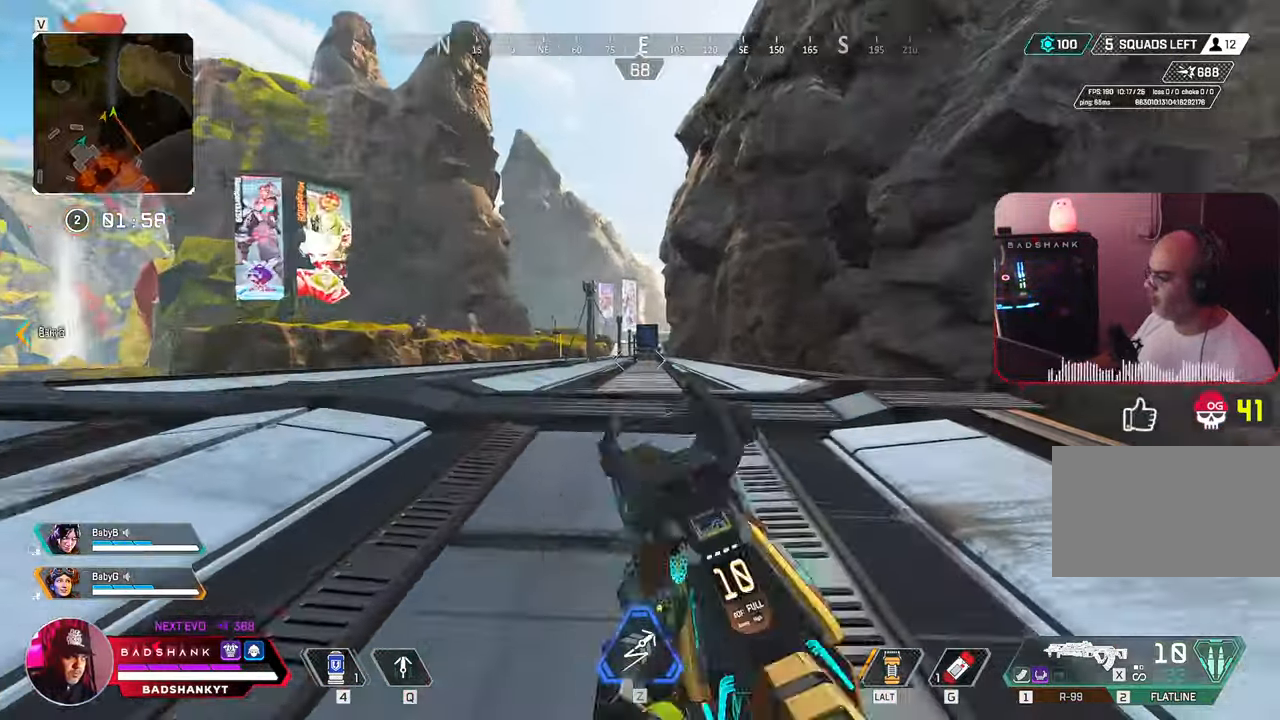
{"keys": ["a"], "mouse": ["right"], "events": [[83, "w", "up"], [467, "a", "down"], [500, "d", "up"]]}
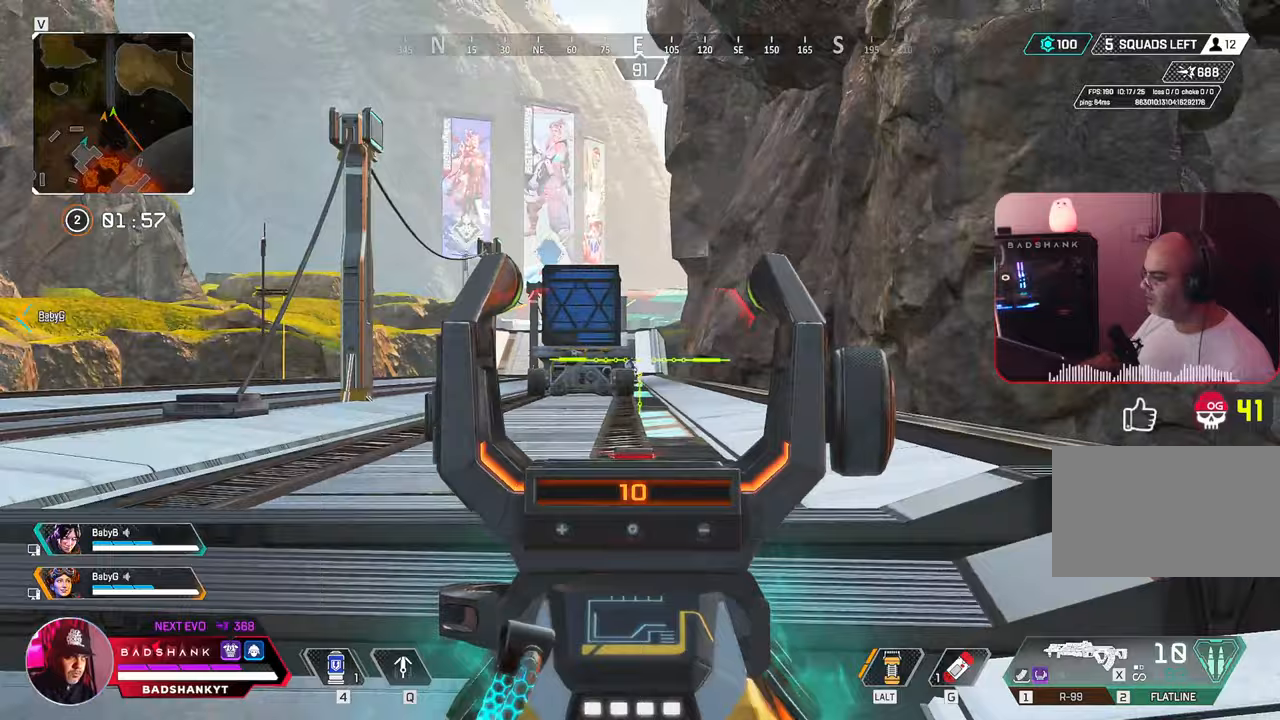
{"keys": ["a", "d"], "mouse": ["right"], "events": [[83, "d", "down"], [100, "a", "up"], [467, "a", "down"]]}
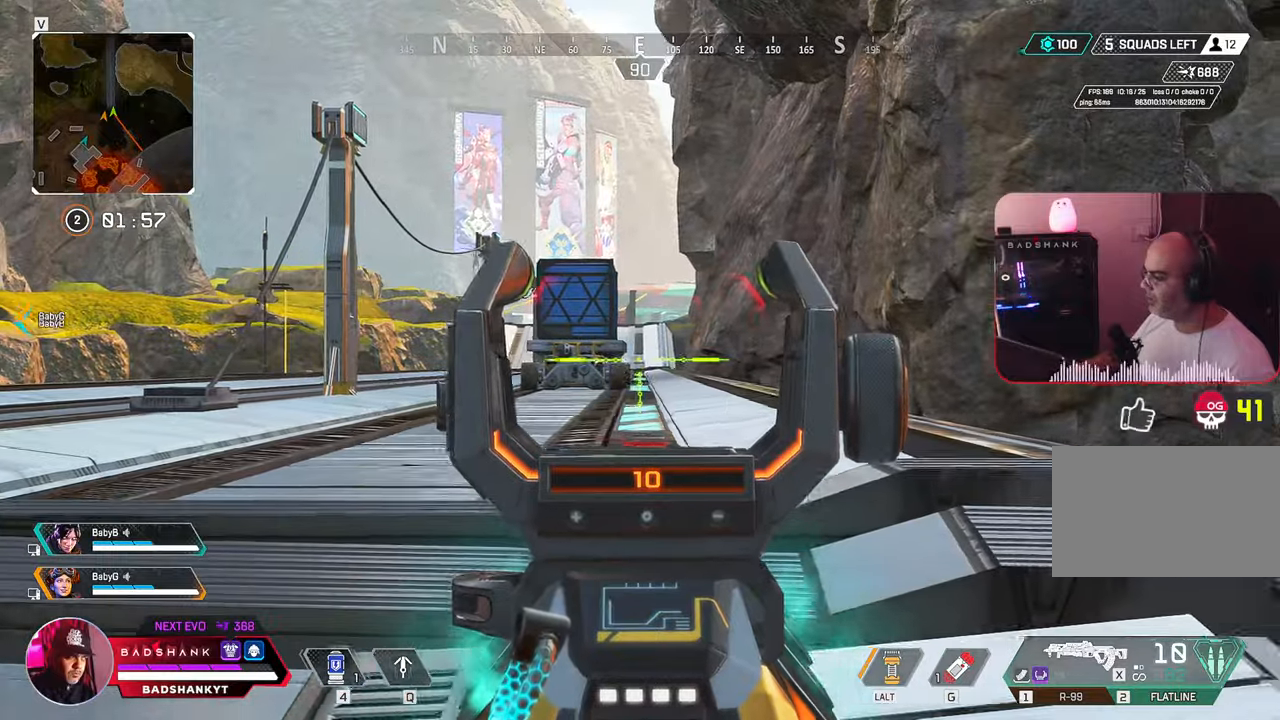
{"keys": ["a", "ctrl", "w"], "mouse": [], "events": [[17, "d", "up"], [67, "mouse_right", "up"], [67, "w", "down"], [167, "r", "down"], [250, "r", "up"], [400, "shift", "down"], [450, "ctrl", "down"], [483, "shift", "up"]]}
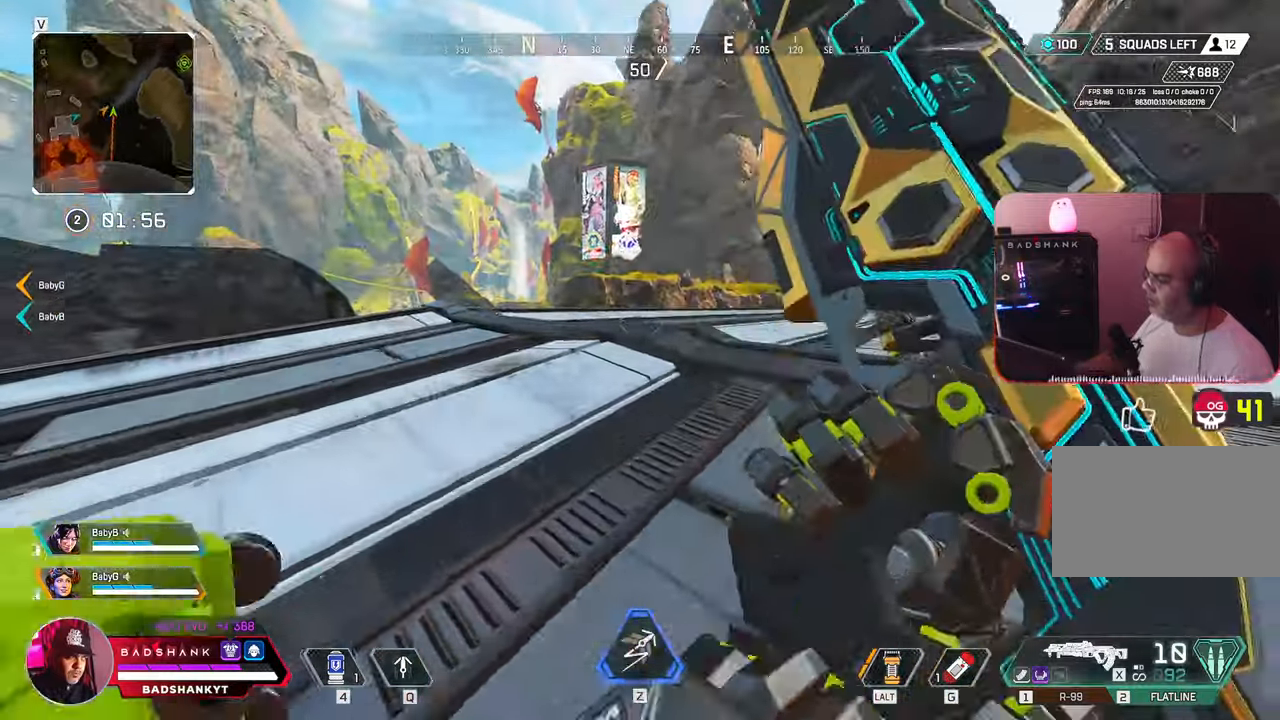
{"keys": ["a", "ctrl", "w"], "mouse": [], "events": [[83, "ctrl", "up"], [217, "ctrl", "down"]]}
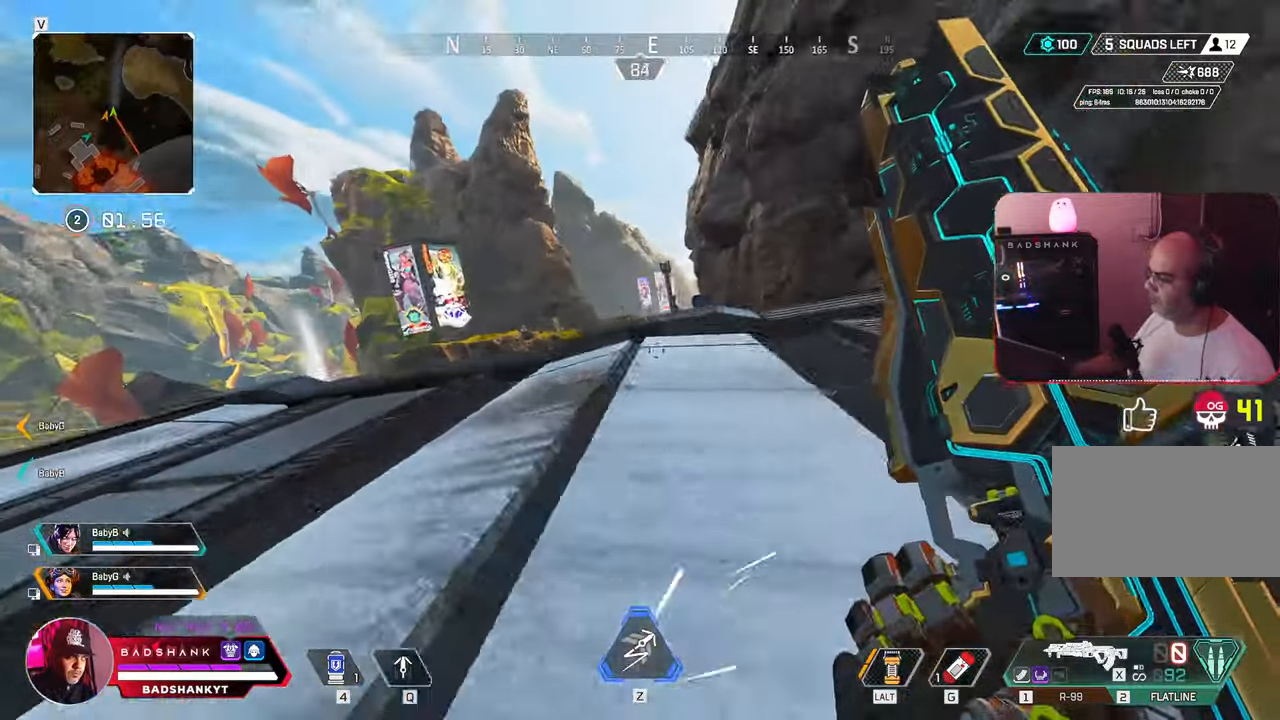
{"keys": ["a", "ctrl", "w"], "mouse": [], "events": []}
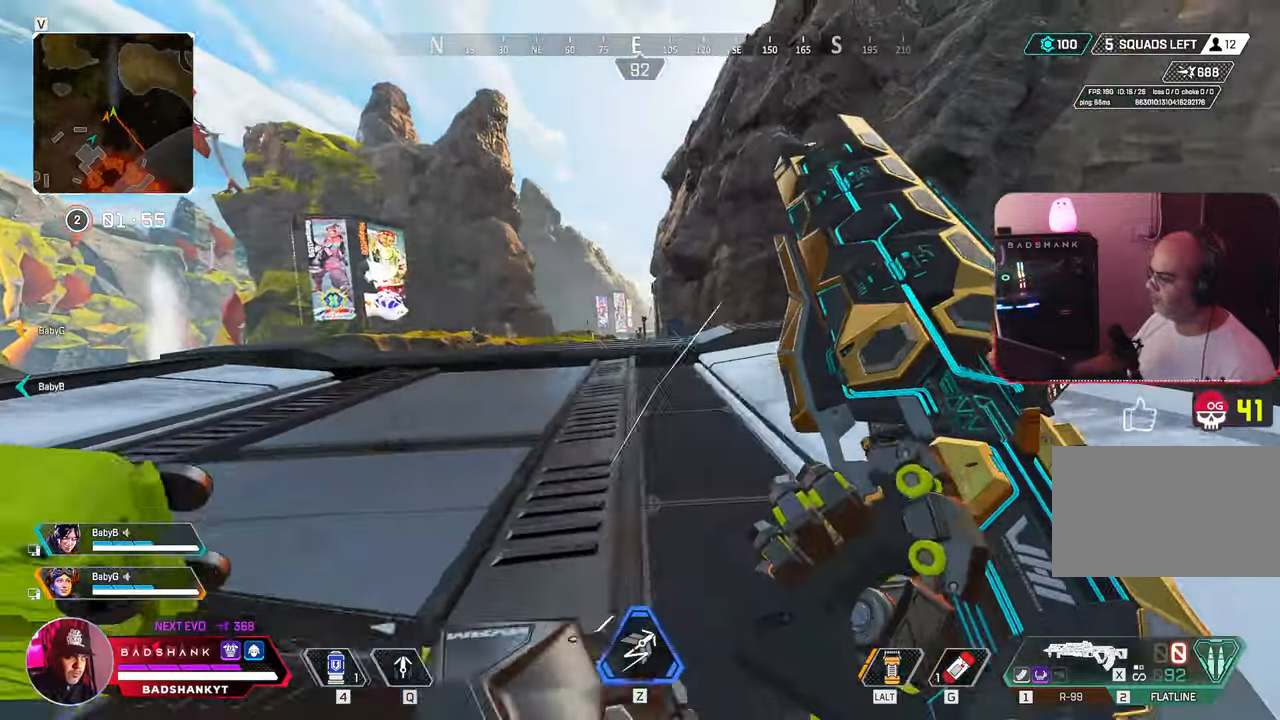
{"keys": ["a"], "mouse": [], "events": [[167, "ctrl", "up"], [283, "f", "down"], [400, "f", "up"], [433, "w", "up"]]}
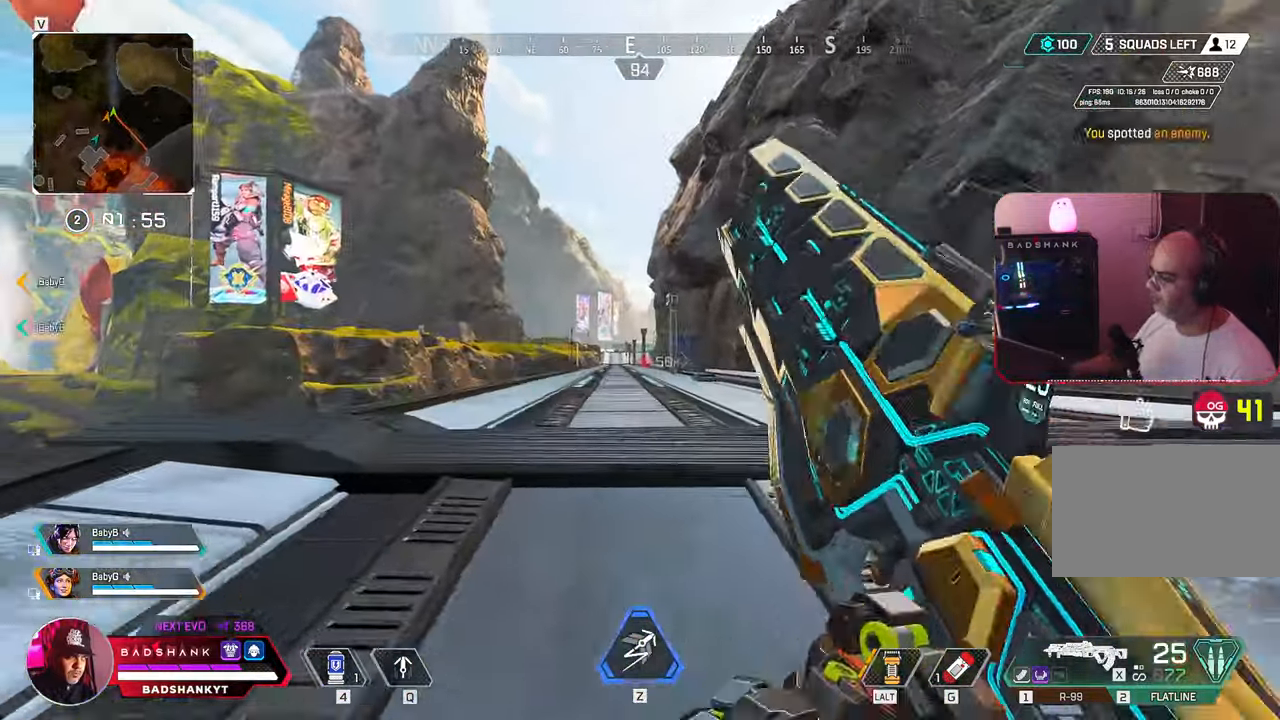
{"keys": ["a"], "mouse": ["right"], "events": [[133, "mouse_right", "down"]]}